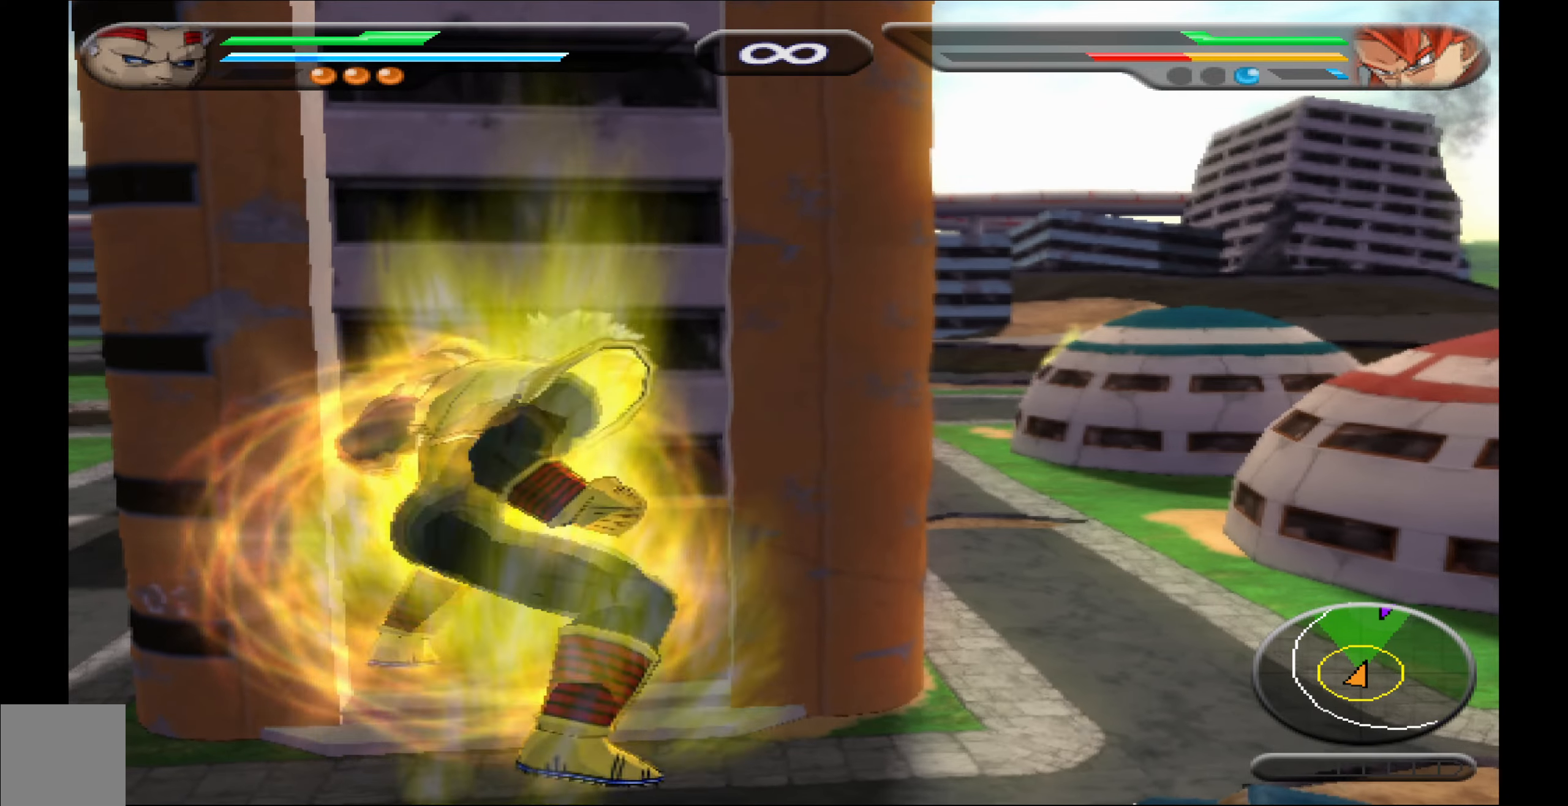
Gameplay with a controller (Xbox layout); each line is a JSON object with the inputs held at the frame after it. "events" lists button and stick changes between this image and that frame as [ms after this image, input, new state], when the widget could be followed in between. Not read: left_stick right_stick.
{"buttons": ["L2"], "events": []}
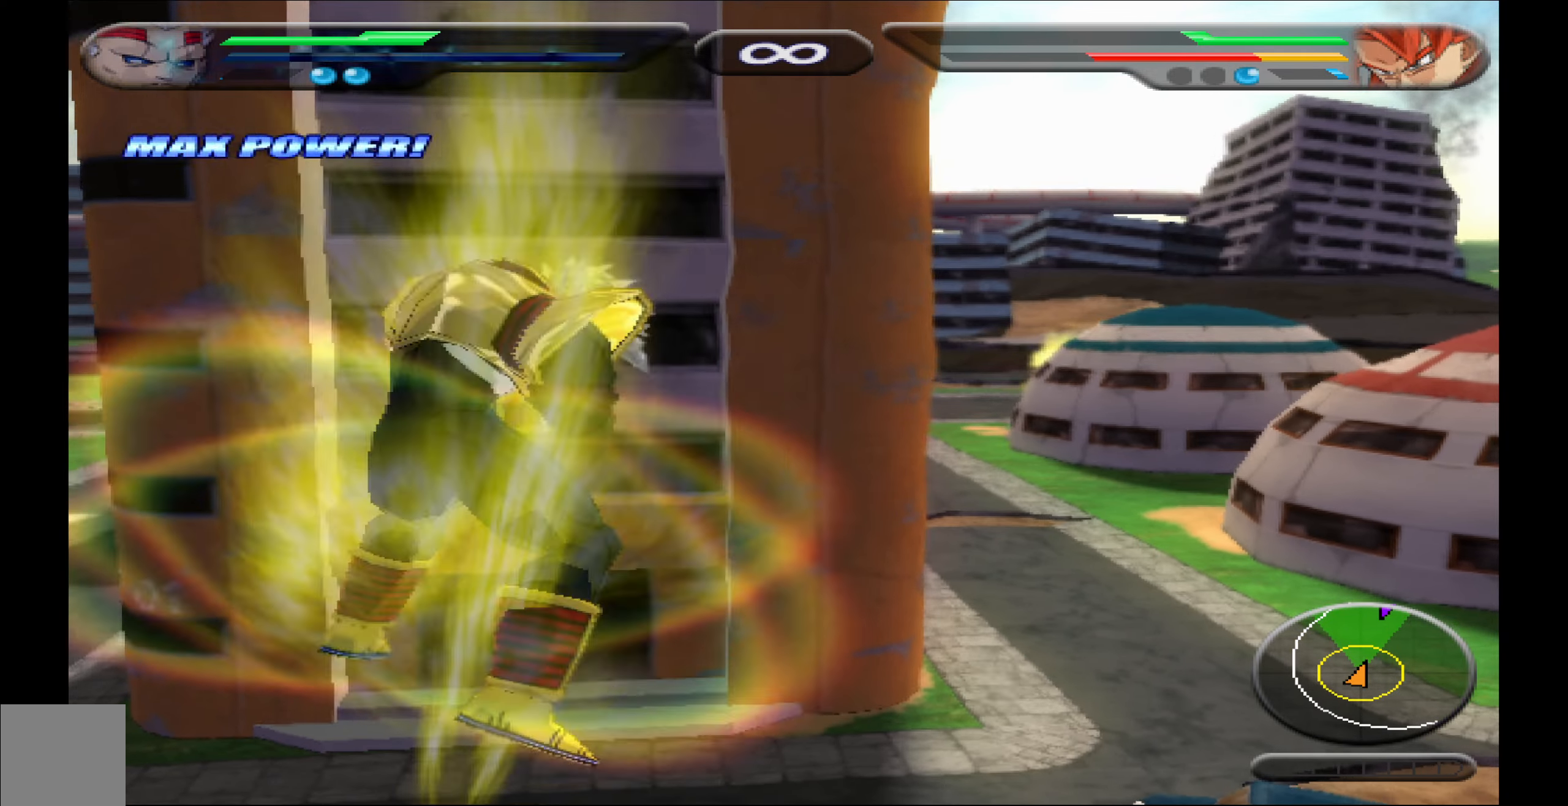
{"buttons": [], "events": [[417, "L2", "up"]]}
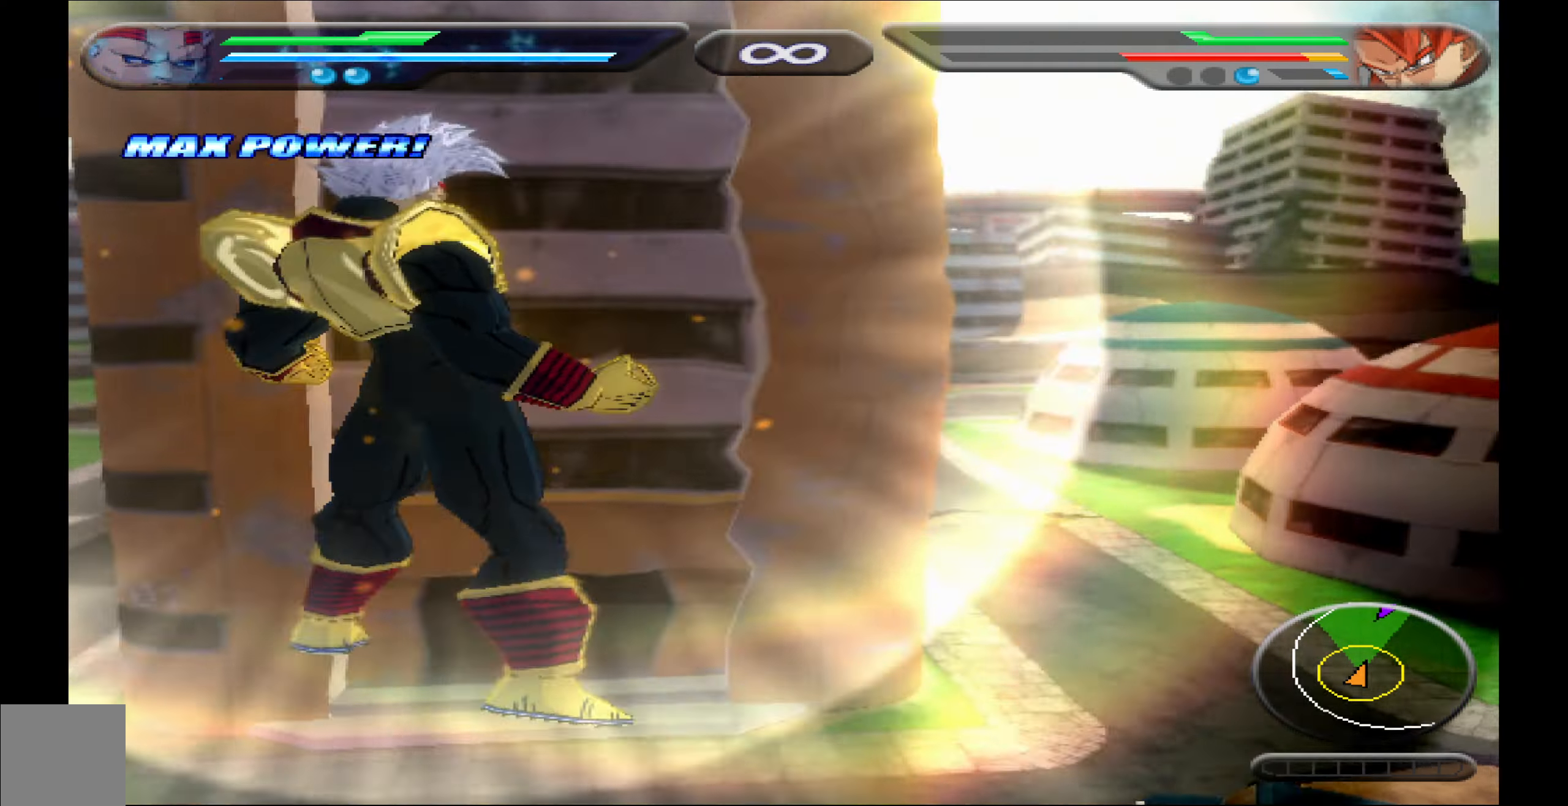
{"buttons": ["R1", "DPAD_DOWN"], "events": [[483, "DPAD_DOWN", "down"], [483, "R1", "down"]]}
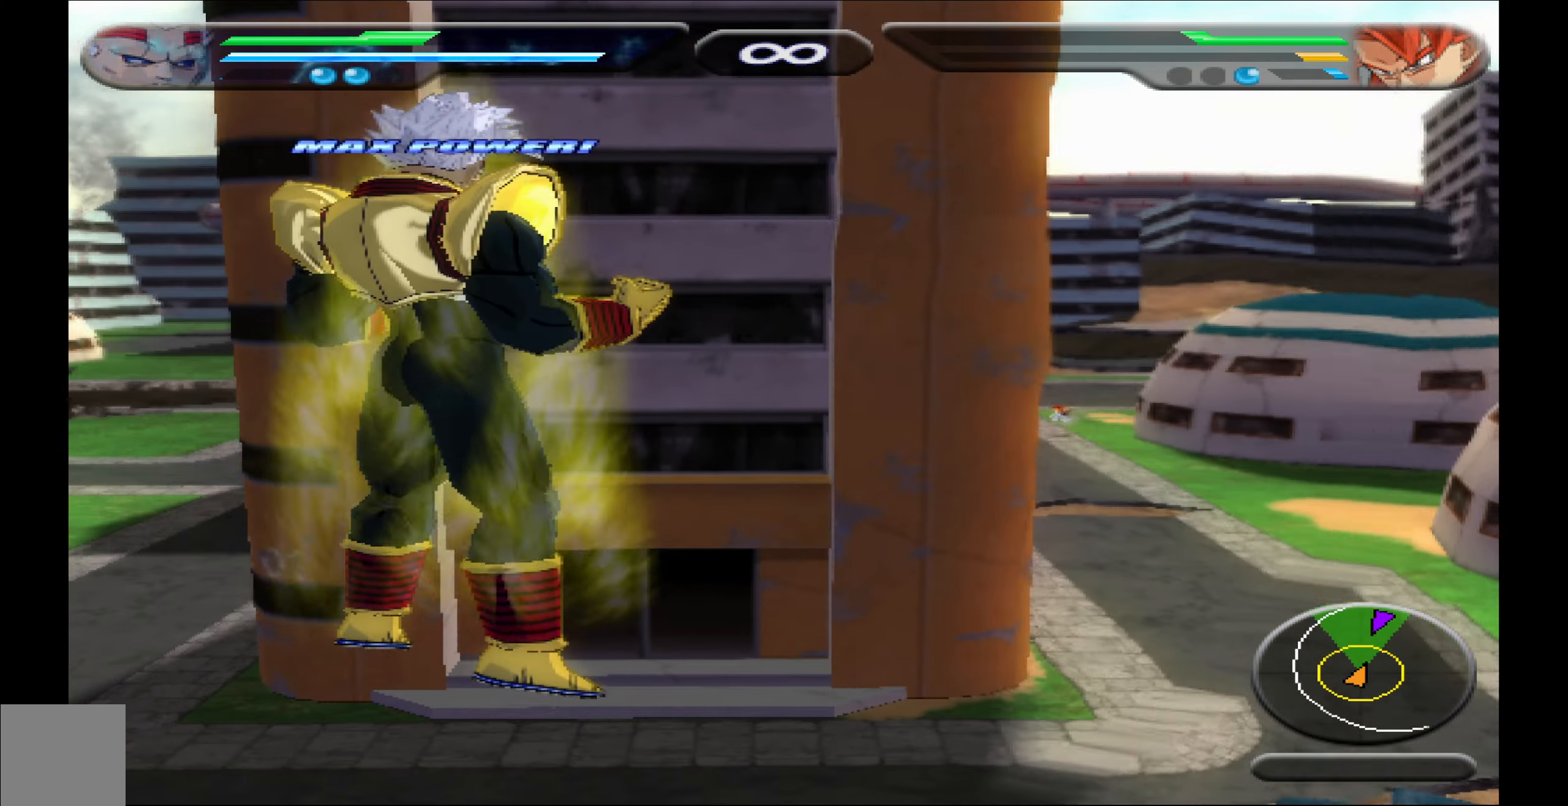
{"buttons": ["R1", "DPAD_DOWN"], "events": []}
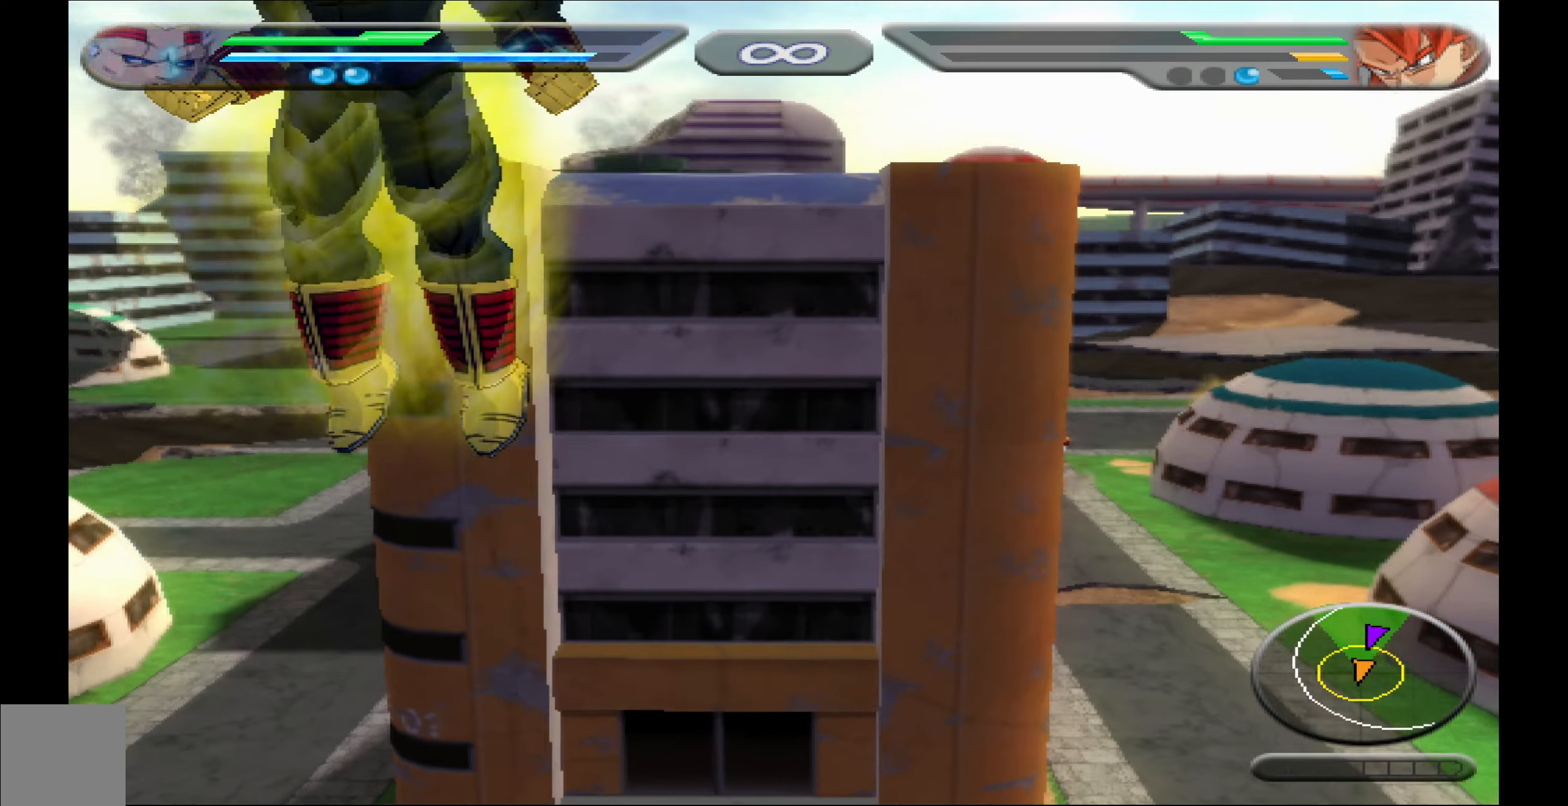
{"buttons": ["A", "DPAD_DOWN"], "events": [[117, "R1", "up"], [267, "A", "down"]]}
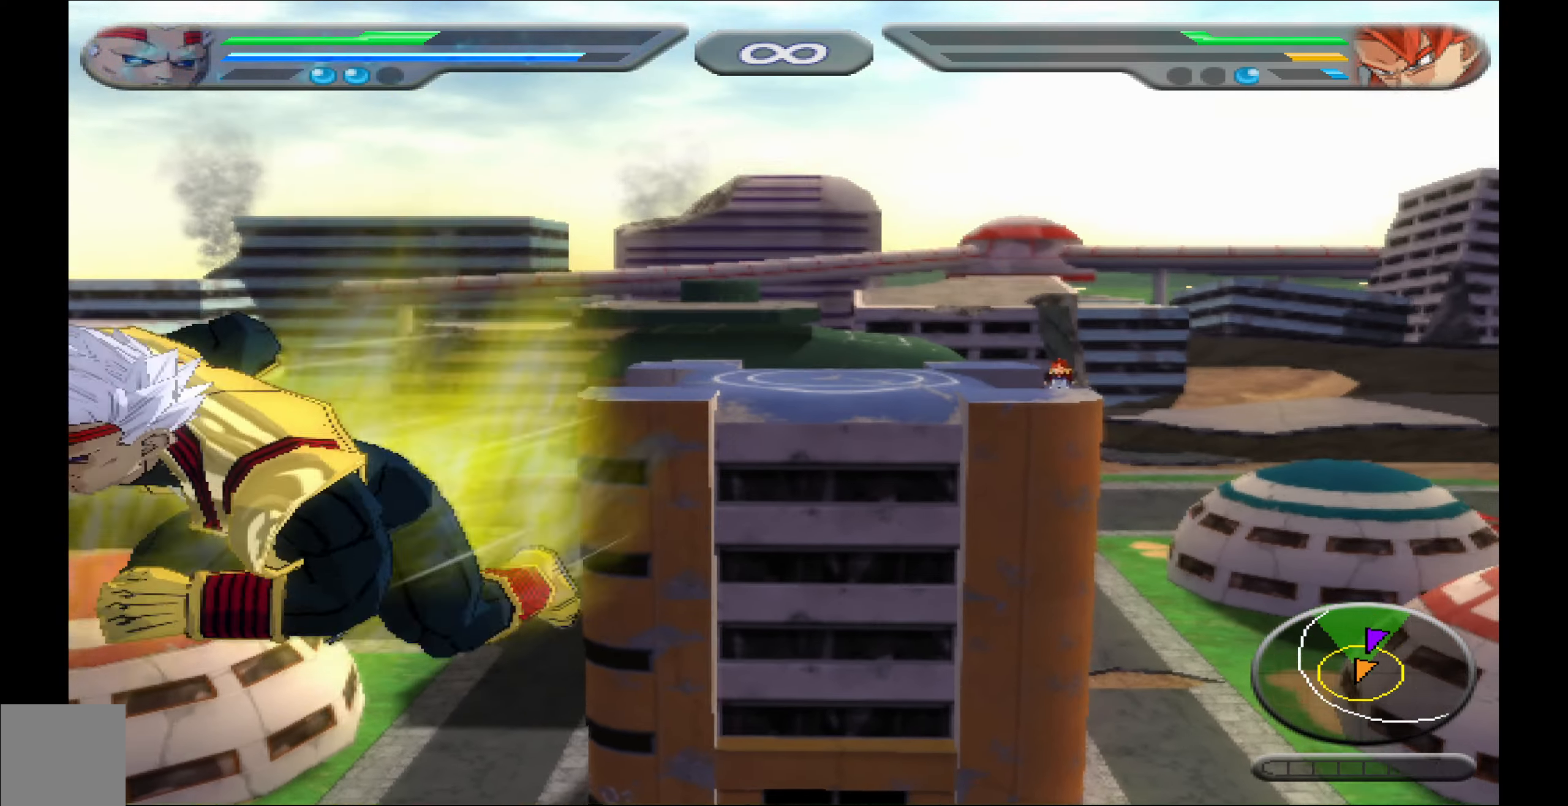
{"buttons": ["DPAD_UP"], "events": [[367, "DPAD_DOWN", "up"], [383, "A", "up"], [450, "DPAD_UP", "down"]]}
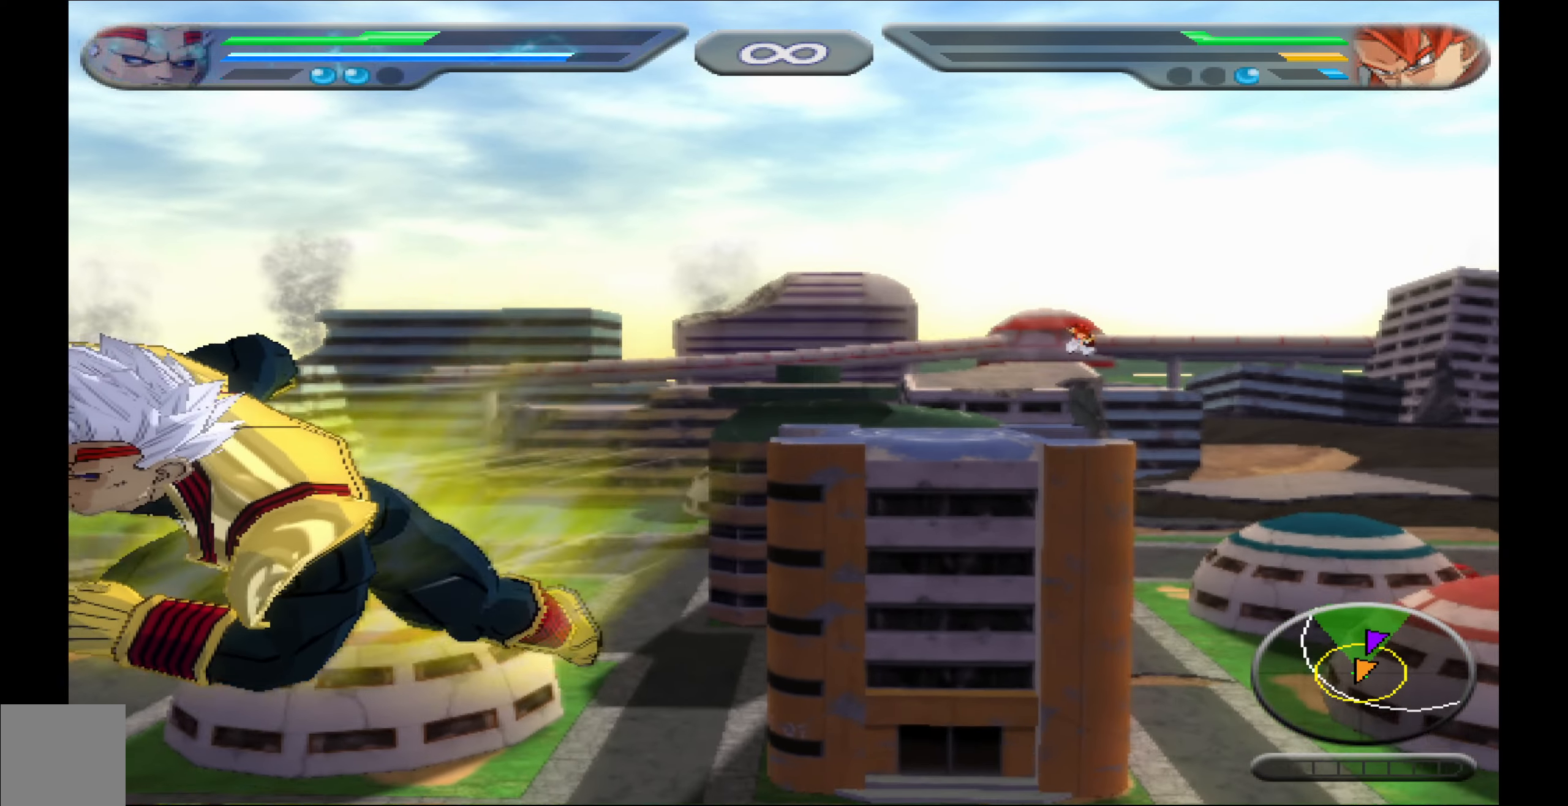
{"buttons": ["Y", "L2"], "events": [[183, "DPAD_UP", "up"], [267, "L2", "down"], [433, "Y", "down"]]}
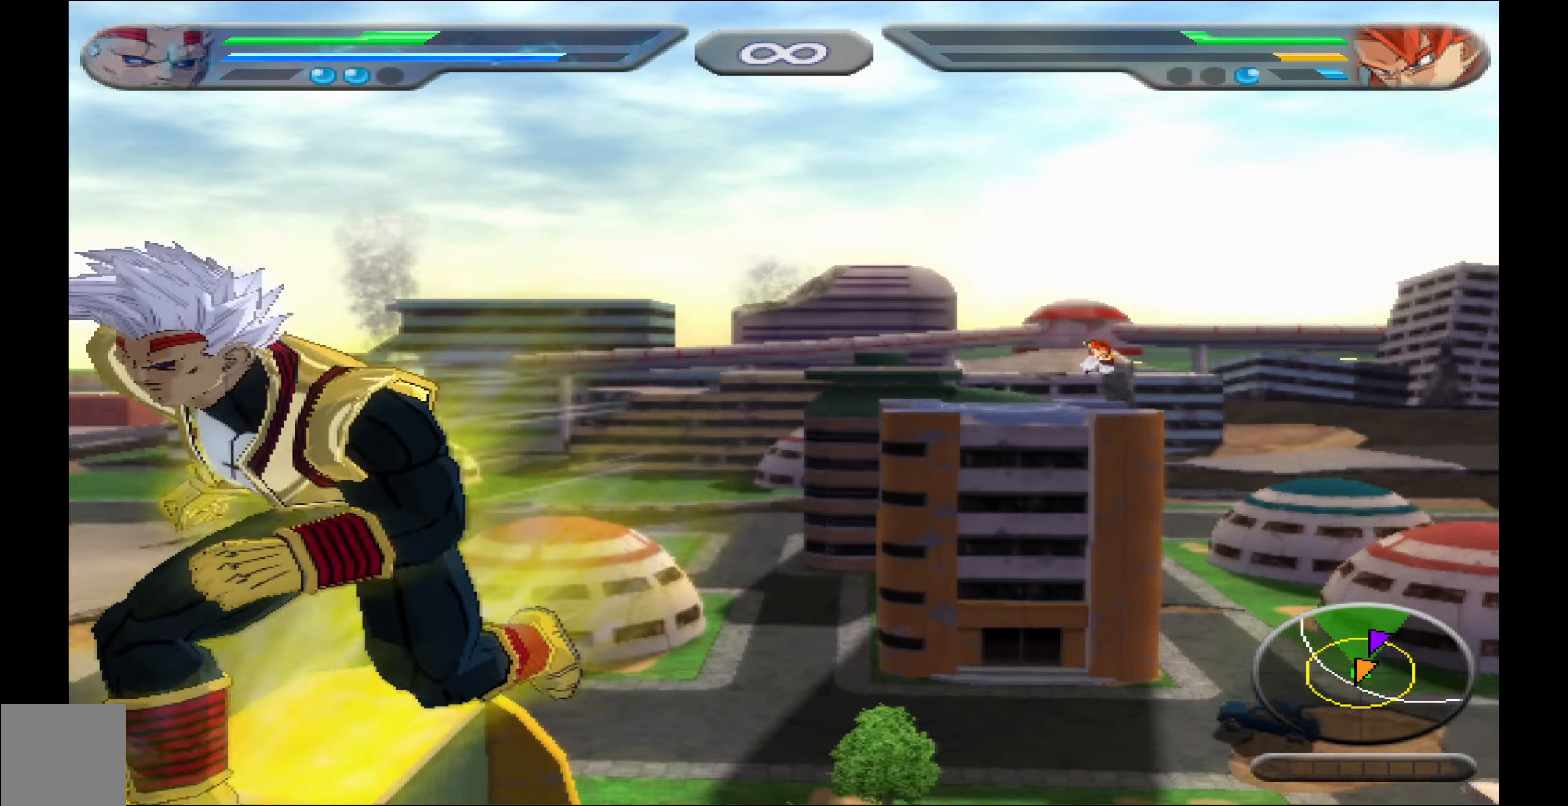
{"buttons": ["Y", "L2"], "events": [[50, "Y", "up"], [283, "Y", "down"], [383, "Y", "up"], [467, "Y", "down"]]}
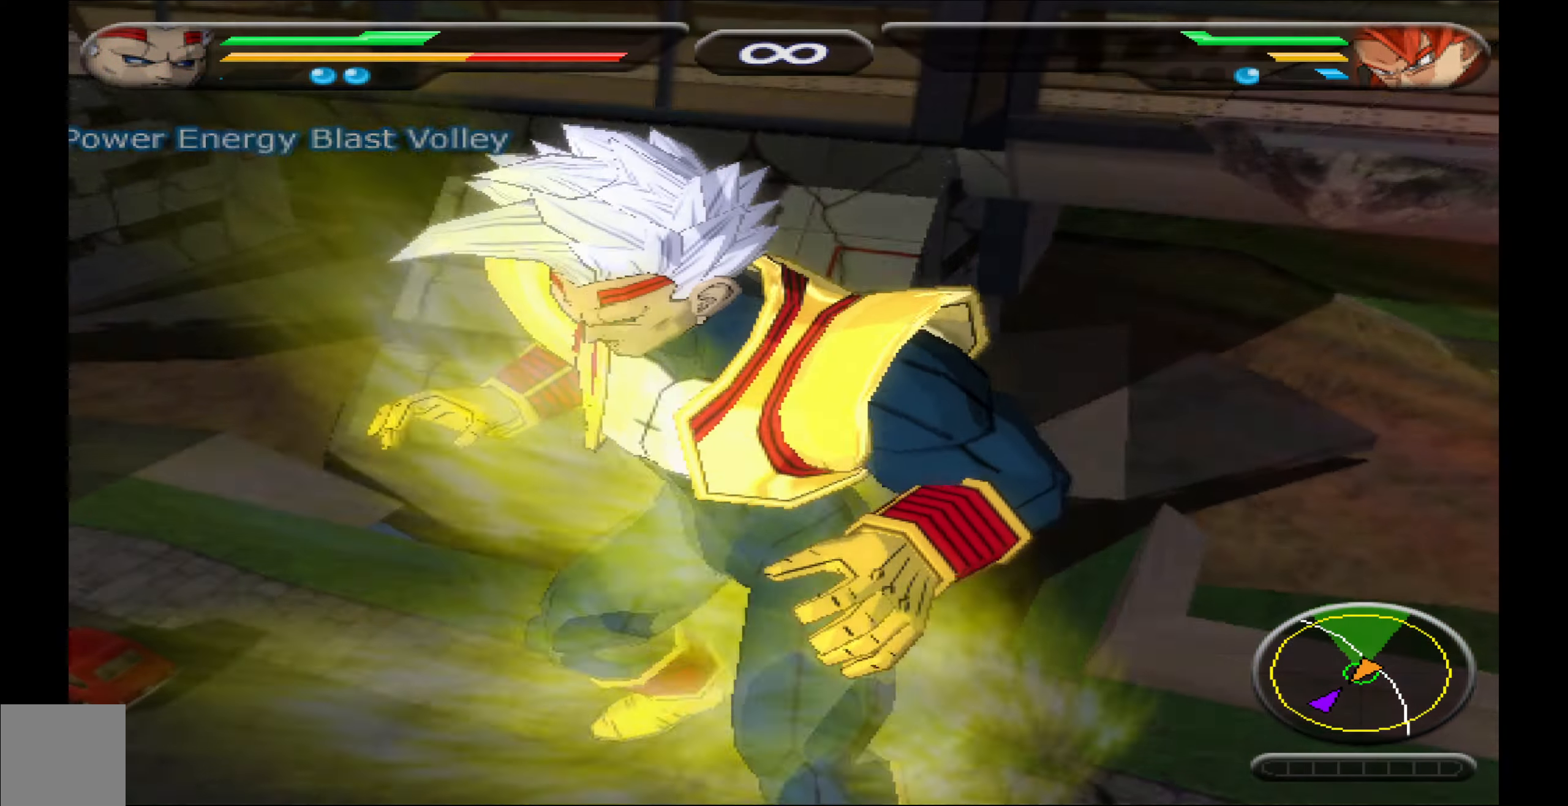
{"buttons": [], "events": [[67, "Y", "up"], [333, "L2", "up"]]}
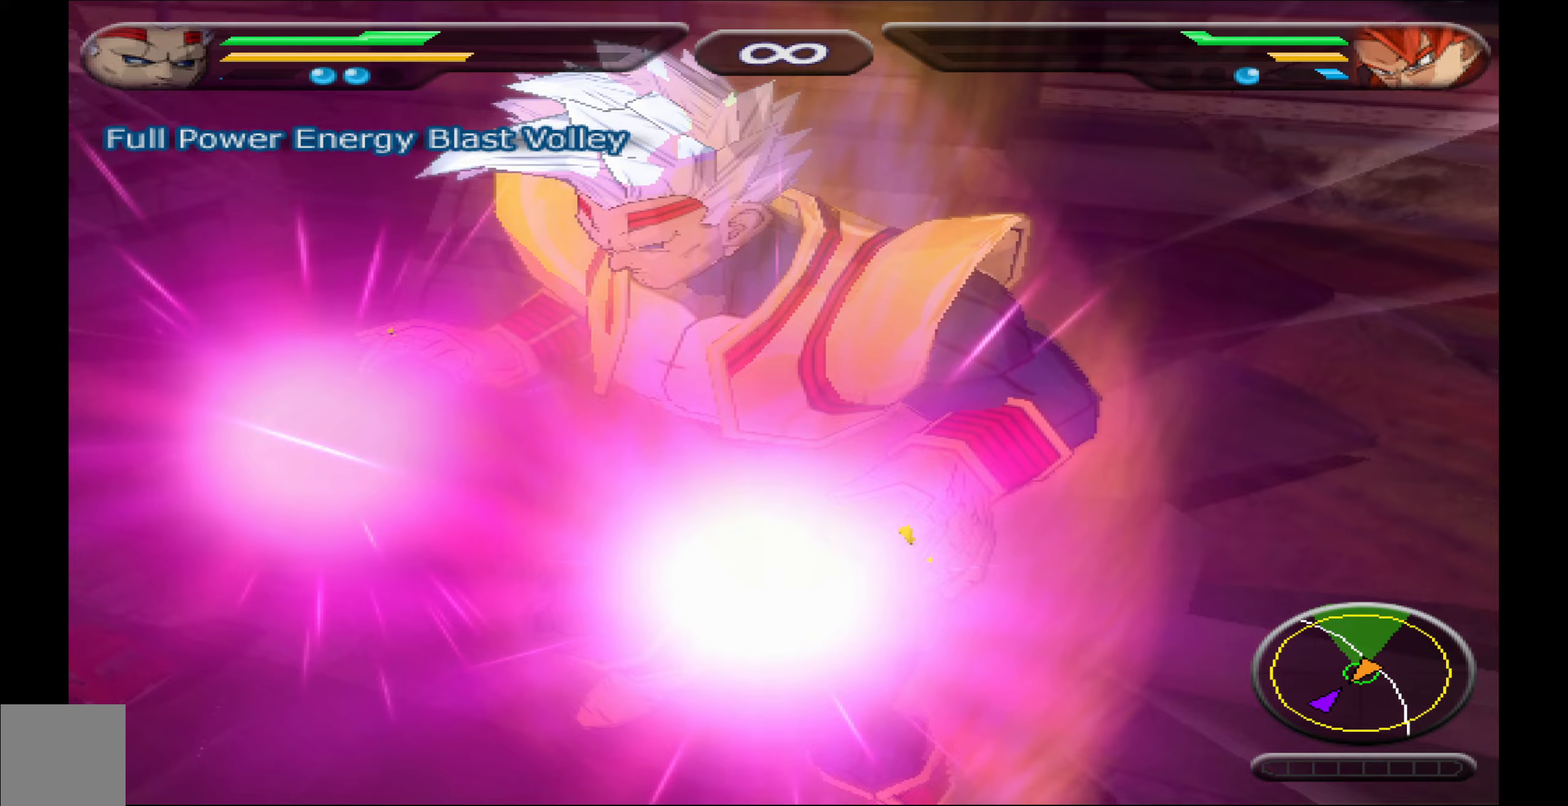
{"buttons": [], "events": []}
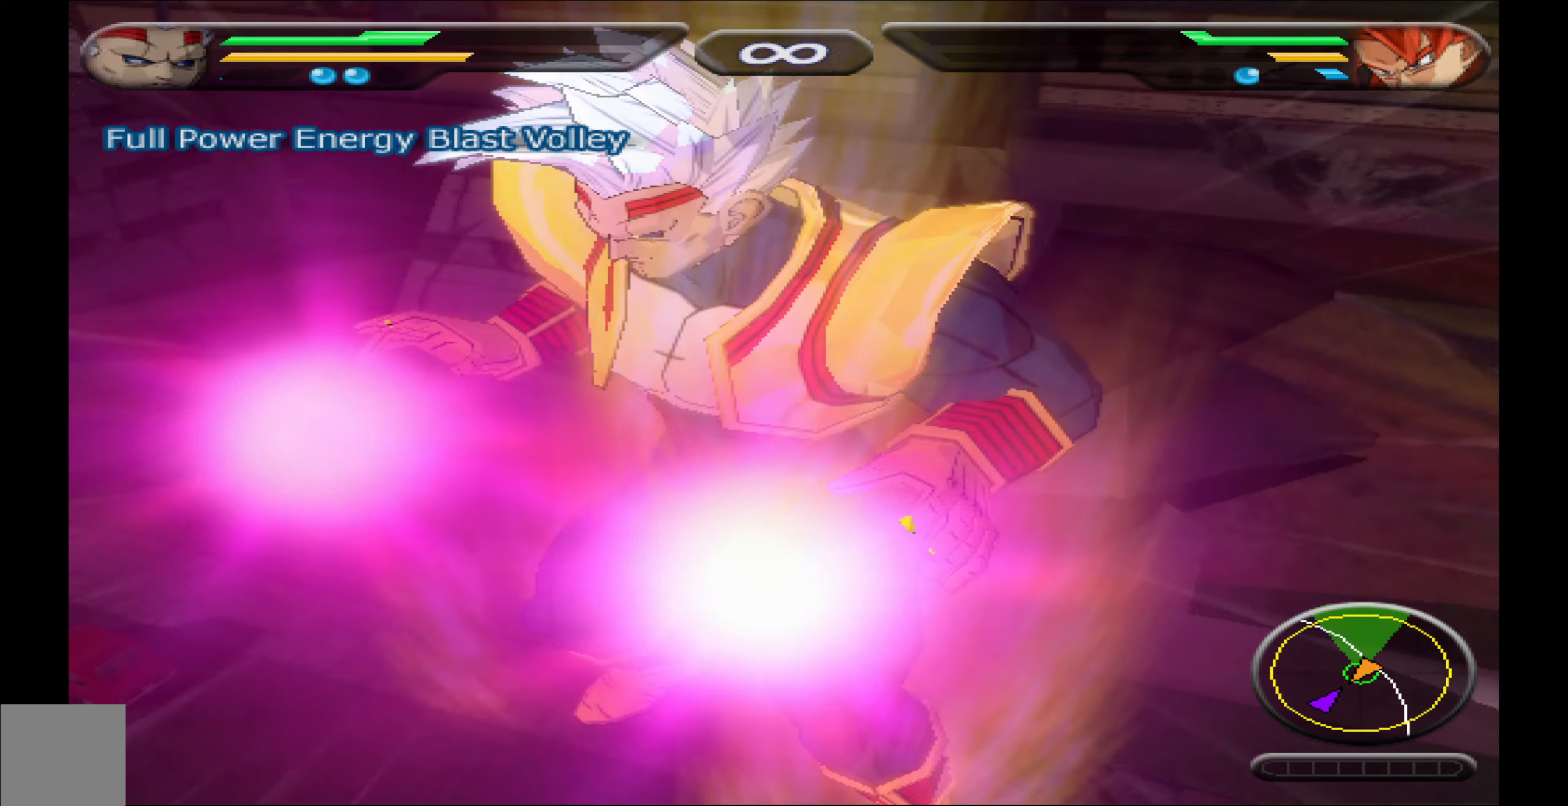
{"buttons": [], "events": []}
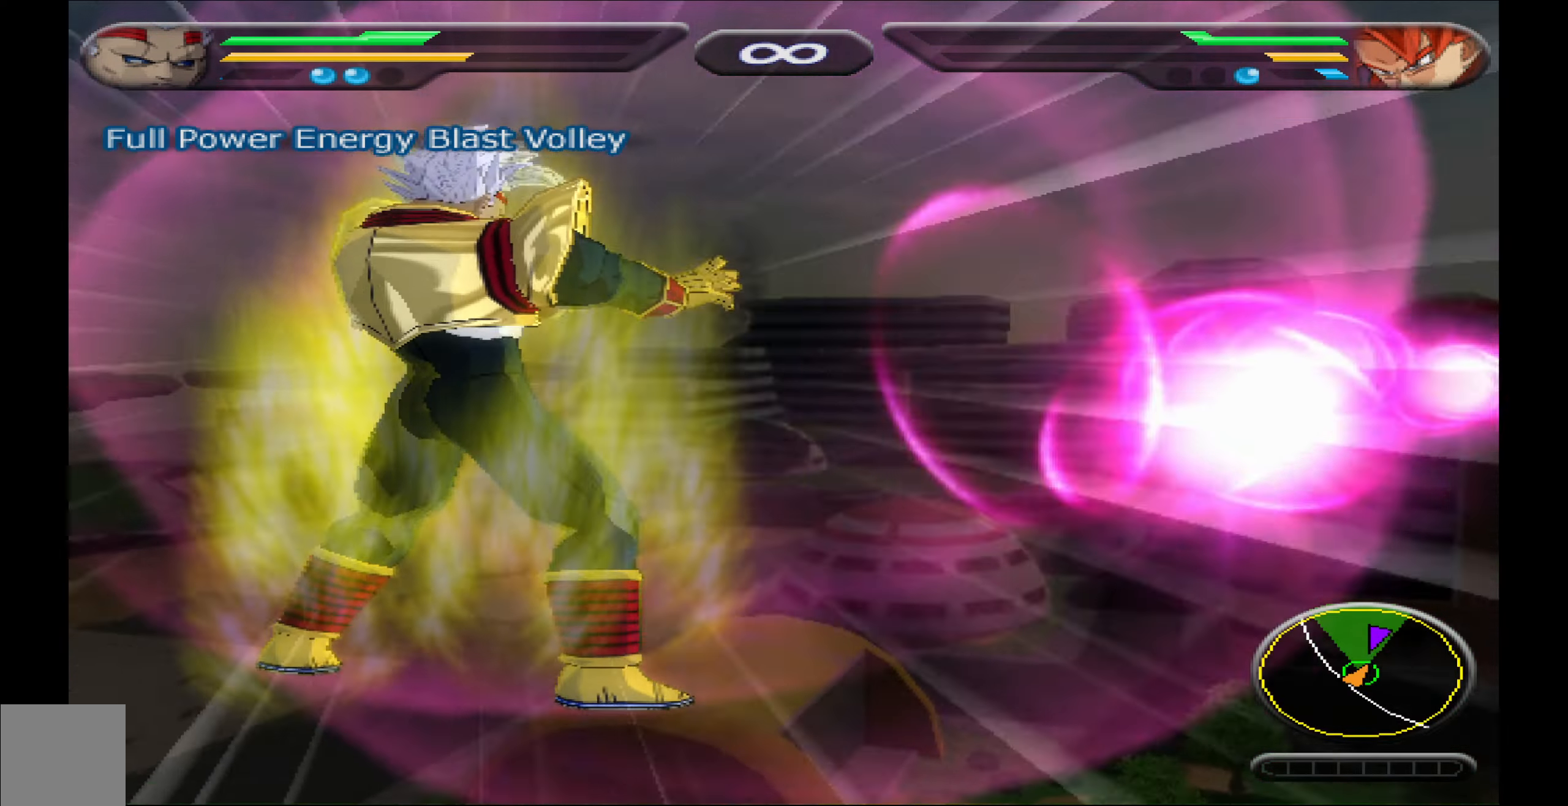
{"buttons": [], "events": [[217, "B", "down"], [317, "B", "up"], [367, "B", "down"], [467, "B", "up"]]}
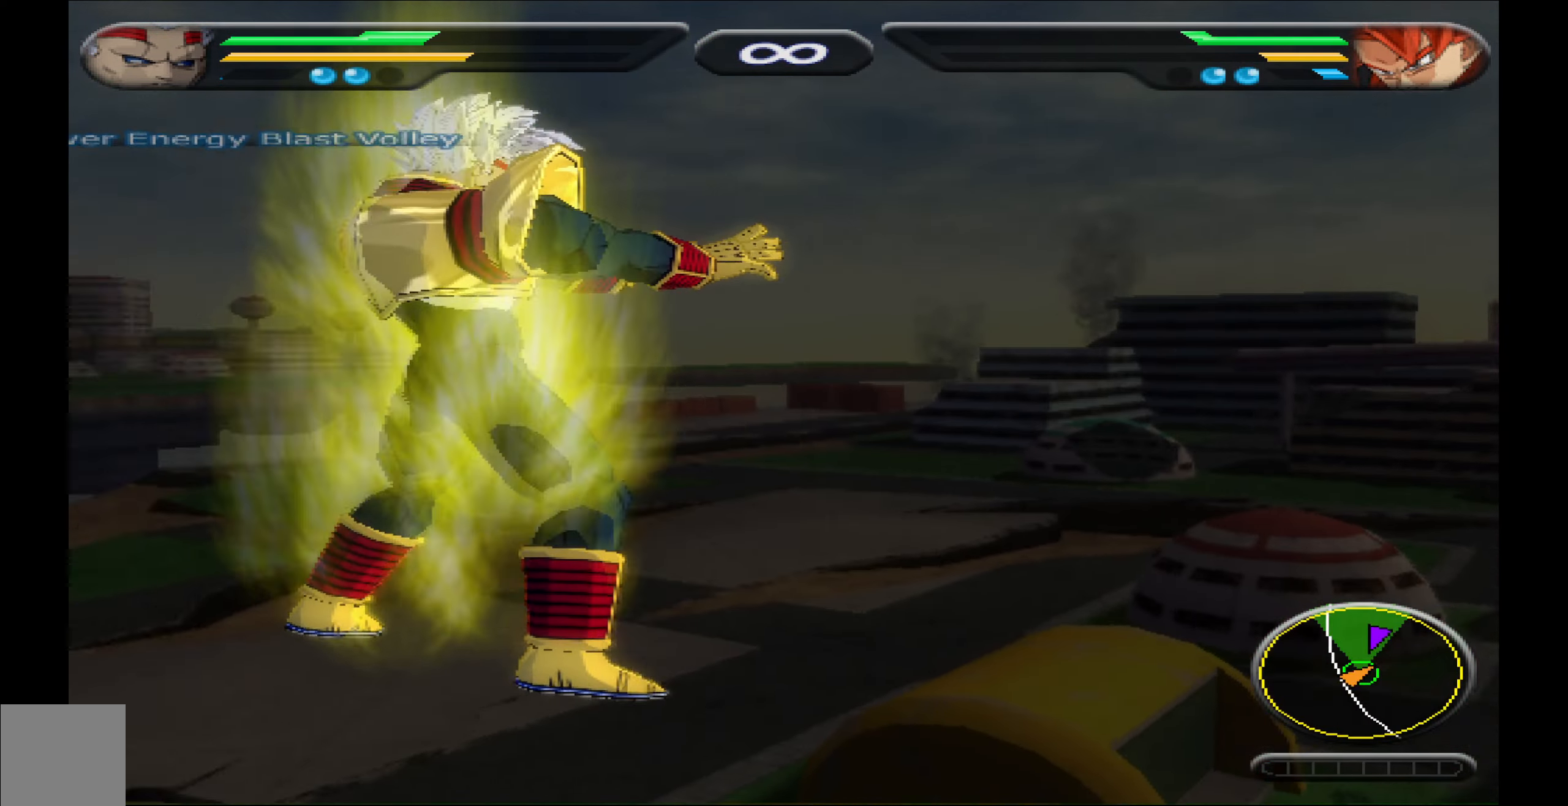
{"buttons": ["DPAD_UP"], "events": [[67, "B", "down"], [167, "B", "up"], [183, "DPAD_UP", "down"], [267, "B", "down"], [350, "B", "up"]]}
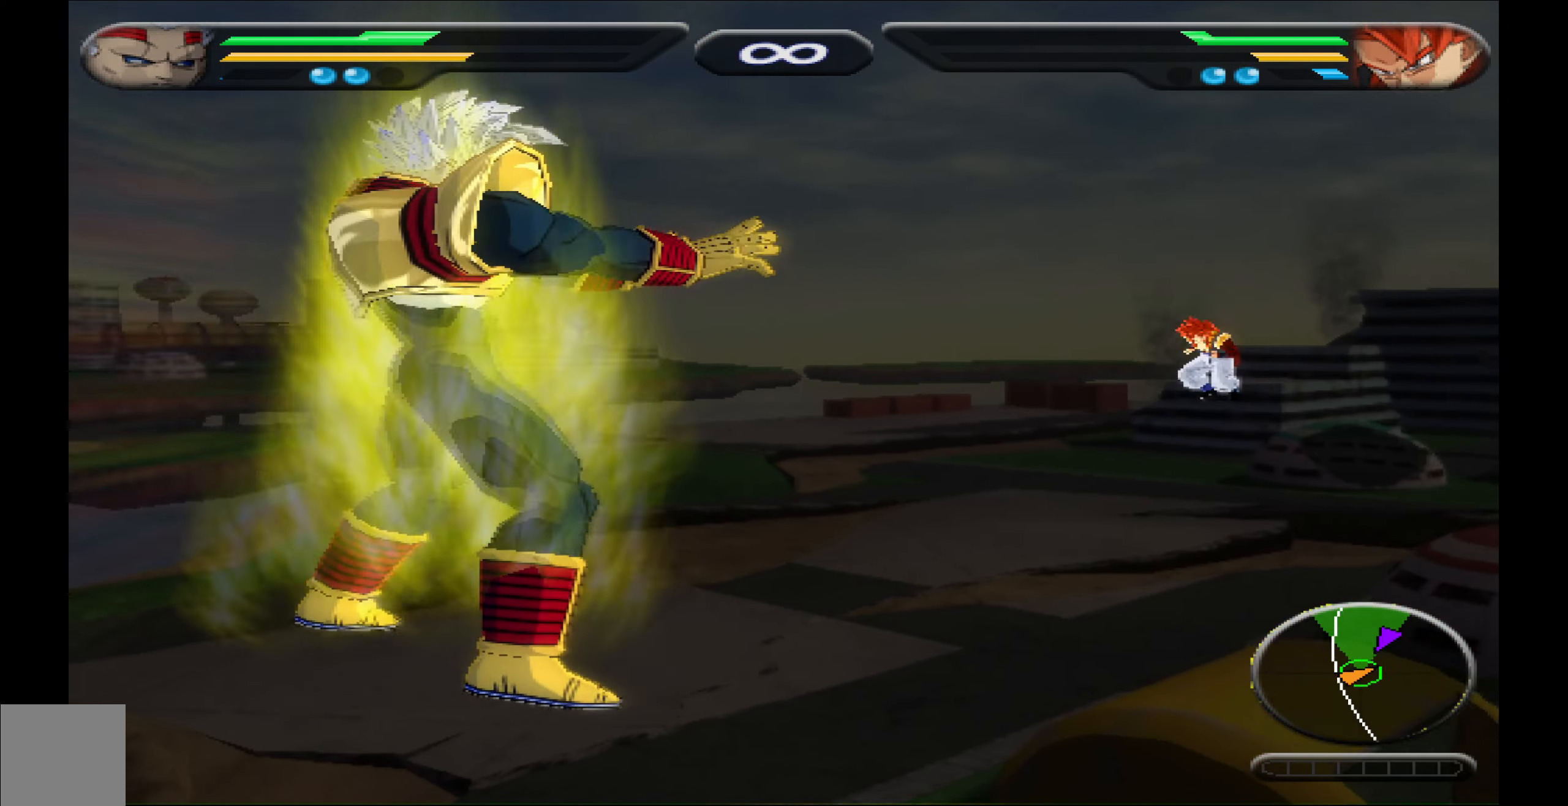
{"buttons": ["B"], "events": [[233, "B", "down"], [250, "DPAD_UP", "up"], [333, "B", "up"], [483, "B", "down"]]}
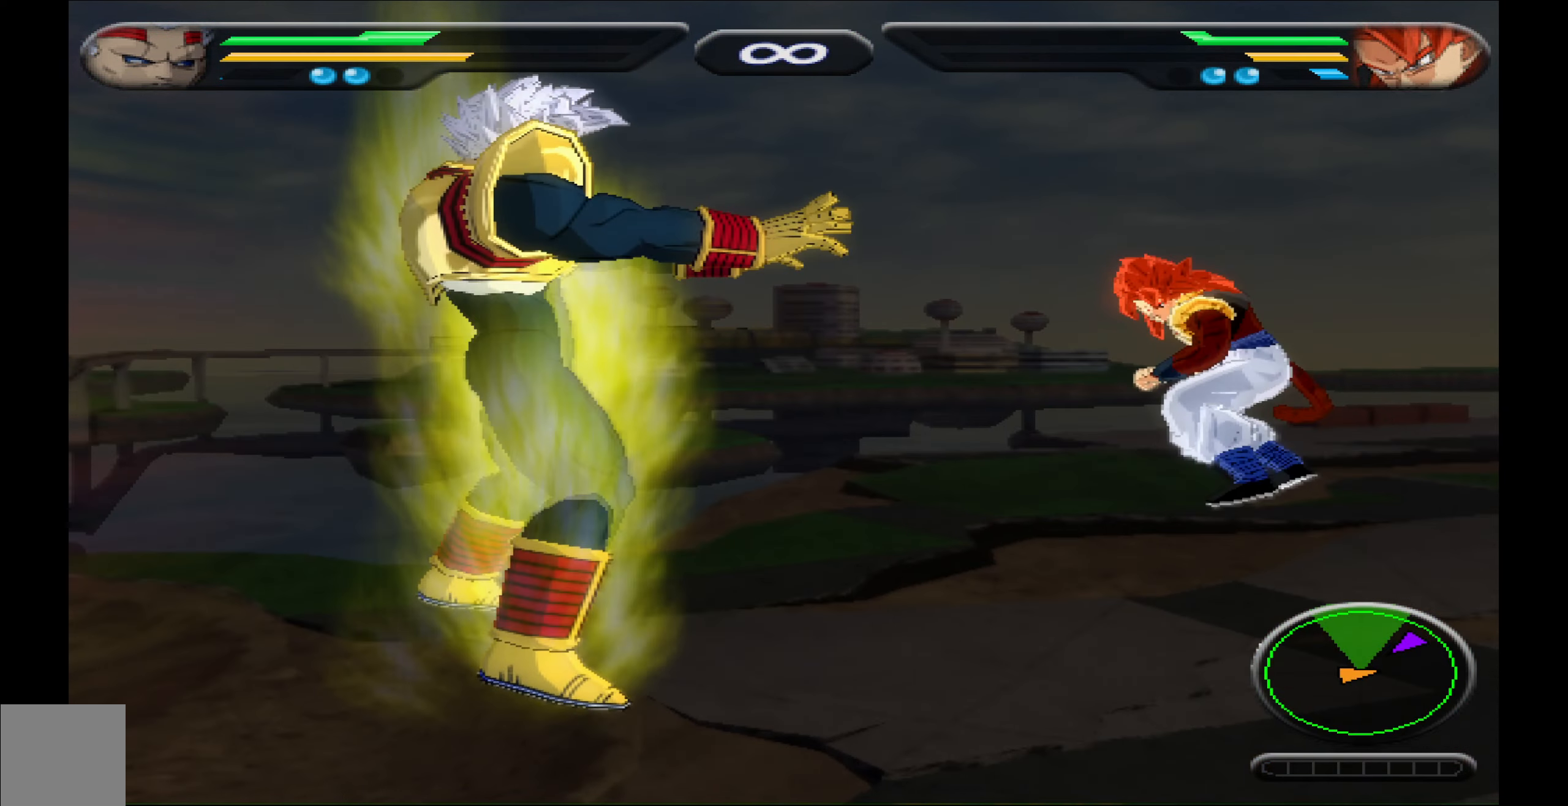
{"buttons": ["DPAD_LEFT"], "events": [[100, "B", "up"], [250, "B", "down"], [350, "B", "up"], [500, "DPAD_LEFT", "down"]]}
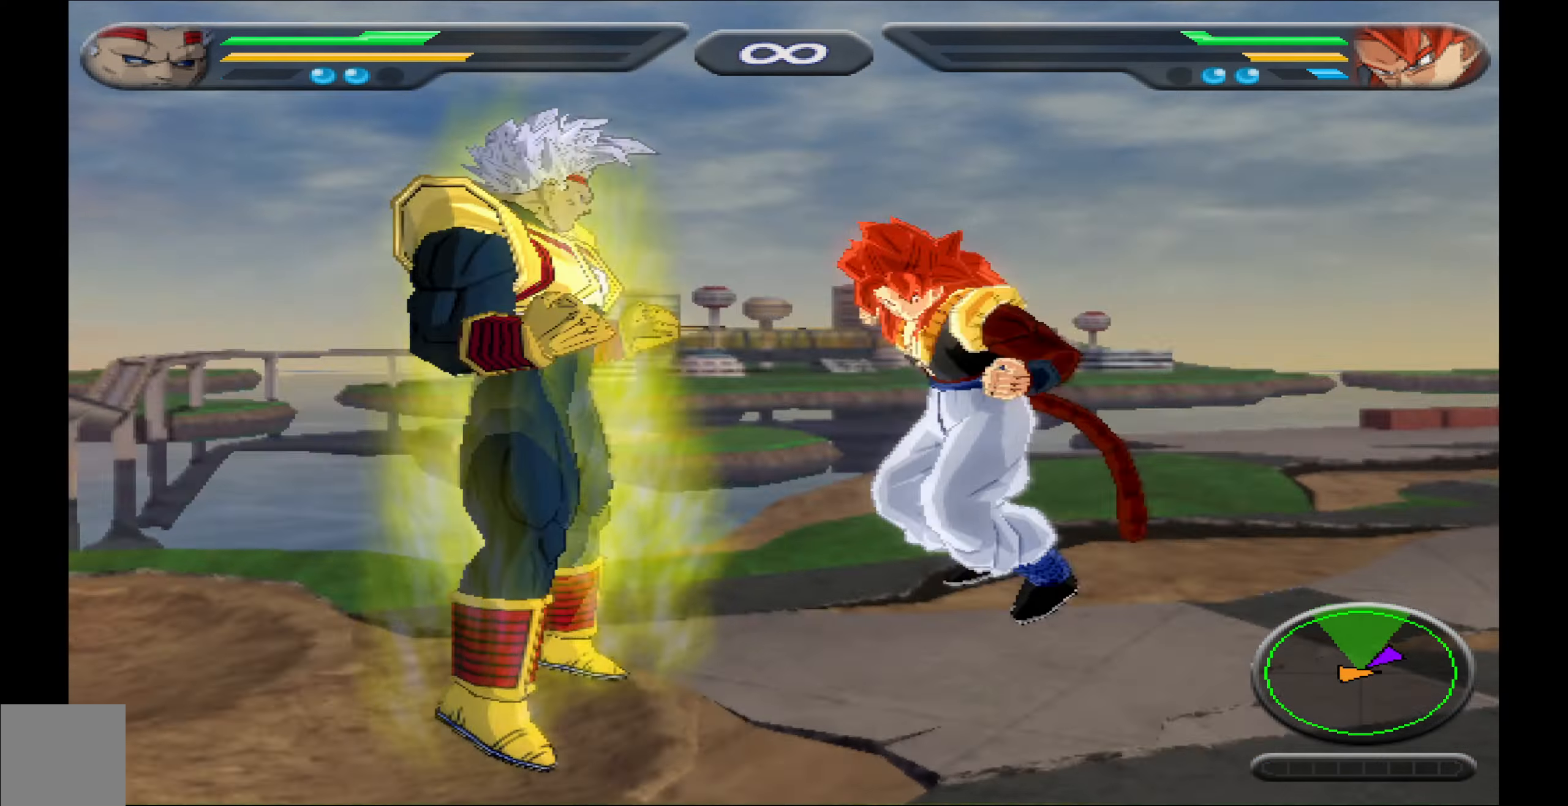
{"buttons": ["X", "DPAD_RIGHT"], "events": [[167, "DPAD_LEFT", "up"], [283, "X", "down"], [300, "DPAD_UP", "down"], [350, "X", "up"], [383, "DPAD_UP", "up"], [417, "X", "down"], [483, "DPAD_RIGHT", "down"]]}
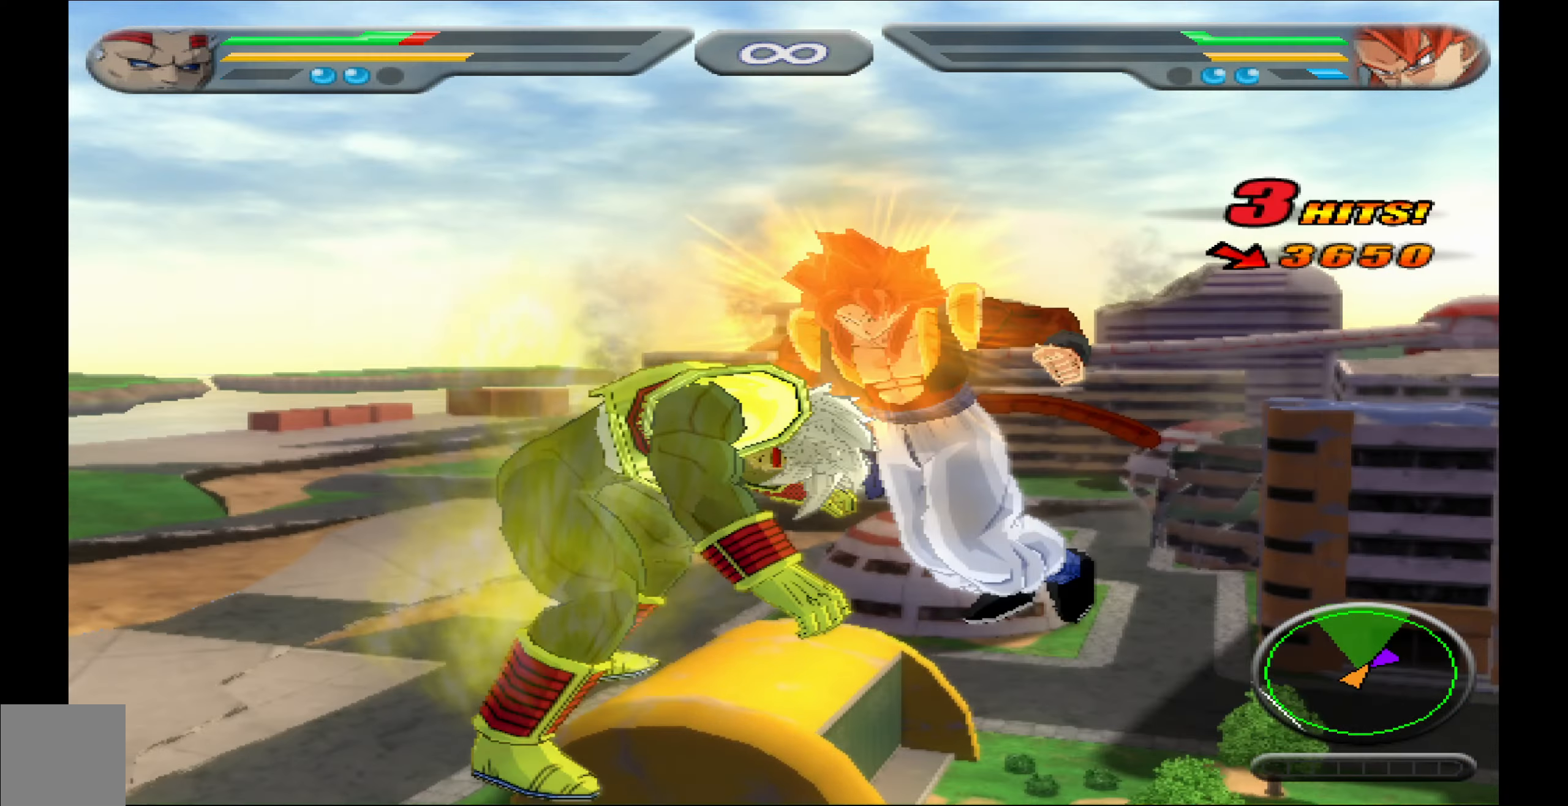
{"buttons": ["B"], "events": [[17, "X", "up"], [100, "DPAD_RIGHT", "up"], [133, "B", "down"], [233, "B", "up"], [283, "B", "down"], [333, "DPAD_RIGHT", "down"], [417, "B", "up"], [450, "B", "down"], [450, "DPAD_RIGHT", "up"]]}
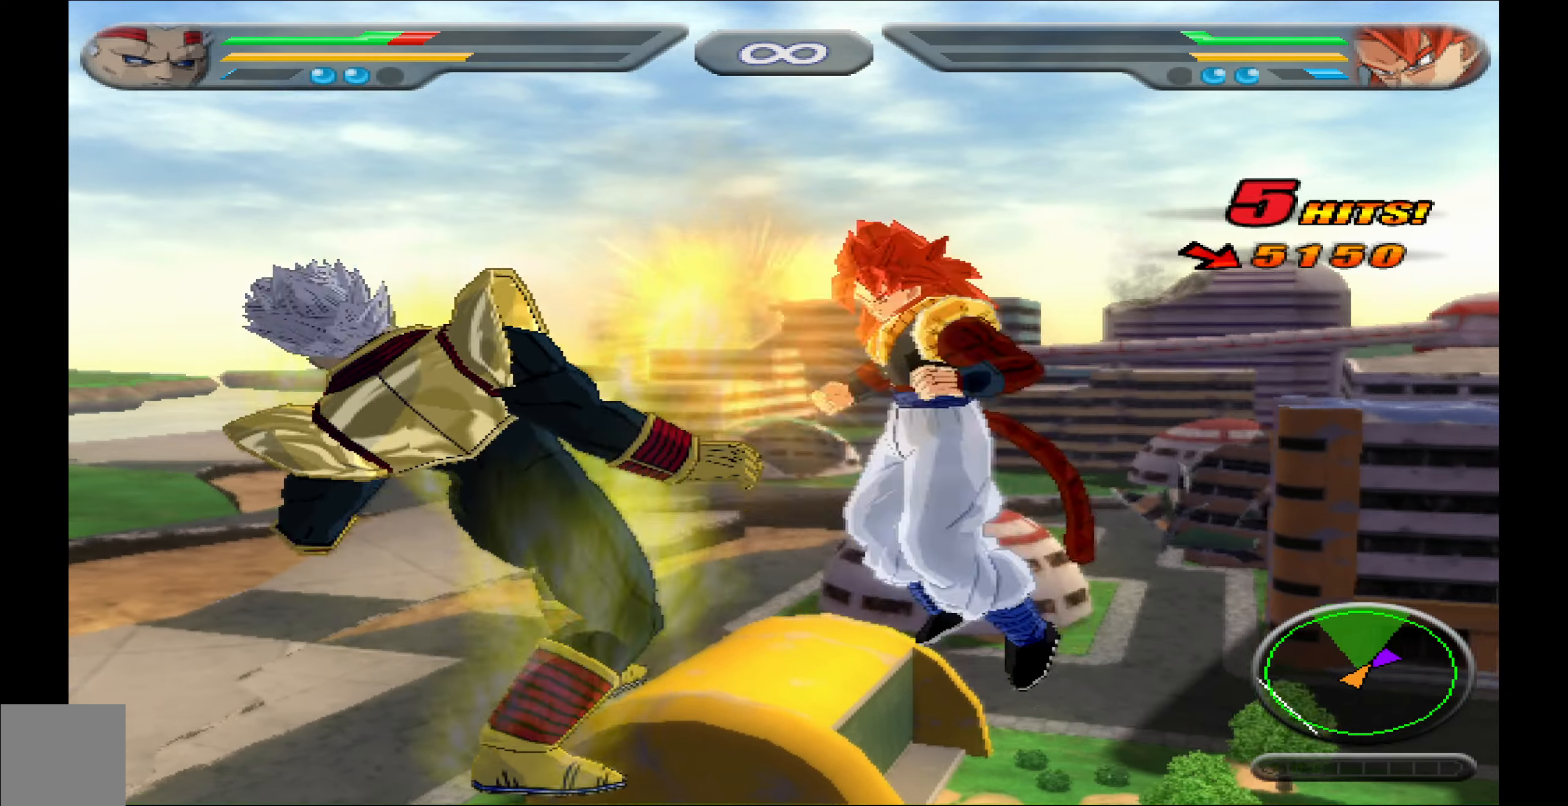
{"buttons": ["B", "DPAD_UP"], "events": [[67, "B", "up"], [167, "DPAD_UP", "down"], [183, "B", "down"]]}
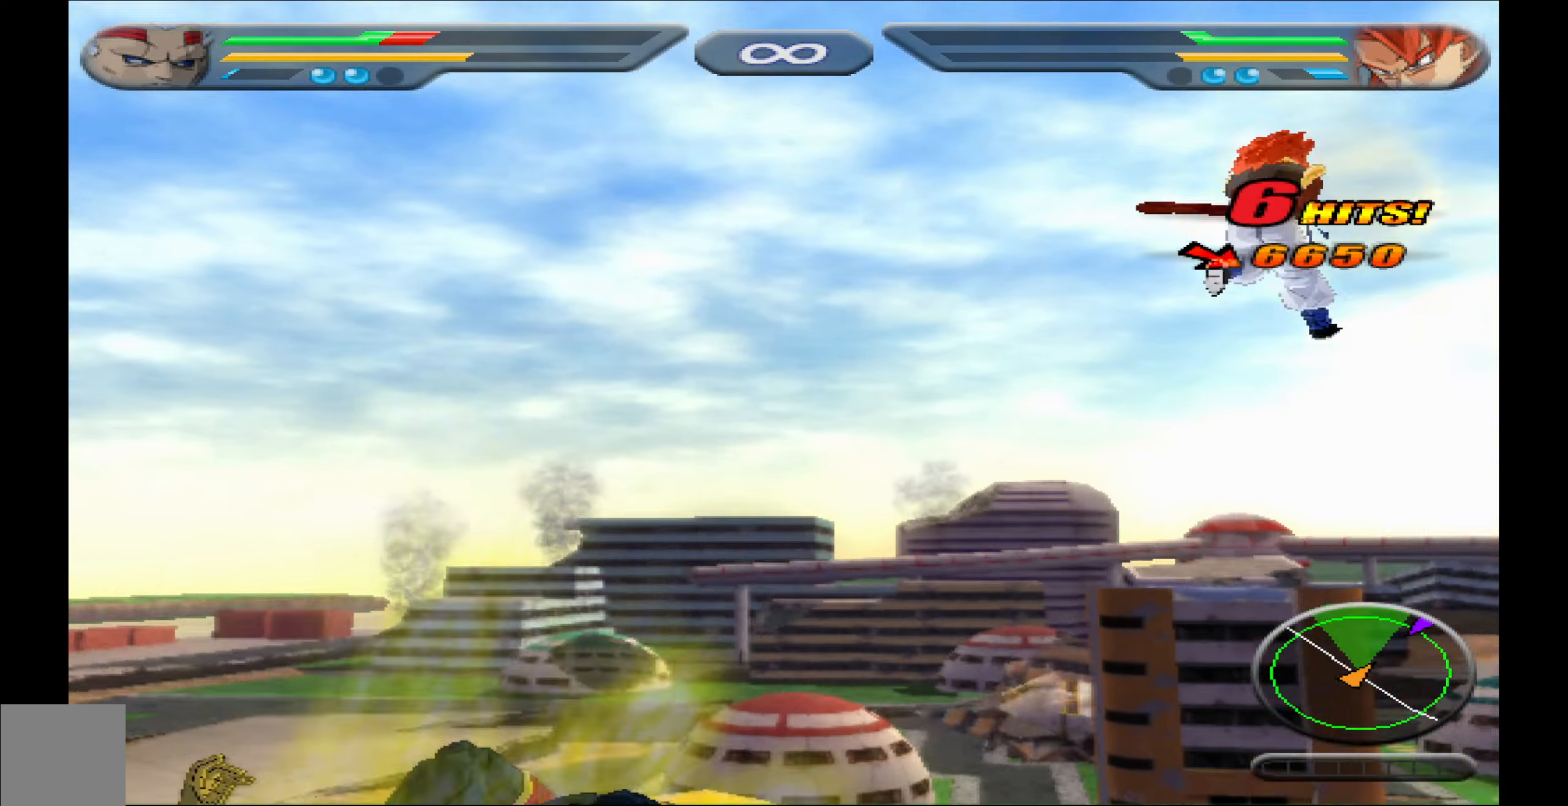
{"buttons": [], "events": [[17, "B", "up"], [17, "DPAD_UP", "up"], [83, "B", "down"], [183, "B", "up"], [200, "DPAD_UP", "down"], [250, "B", "down"], [350, "B", "up"], [350, "DPAD_UP", "up"], [400, "B", "down"], [500, "B", "up"]]}
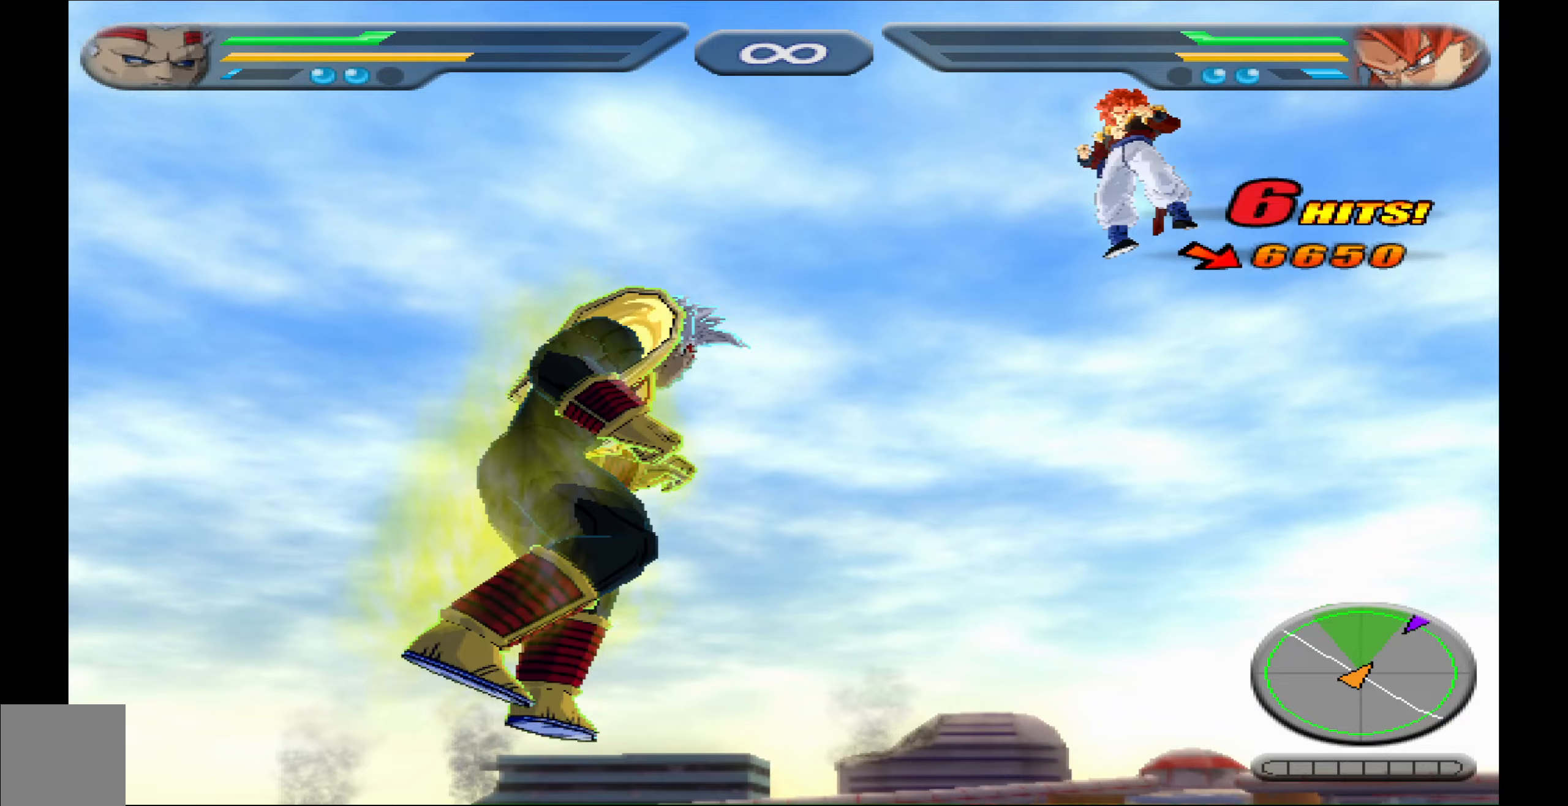
{"buttons": ["L2"], "events": [[33, "L2", "down"], [250, "Y", "down"], [350, "Y", "up"]]}
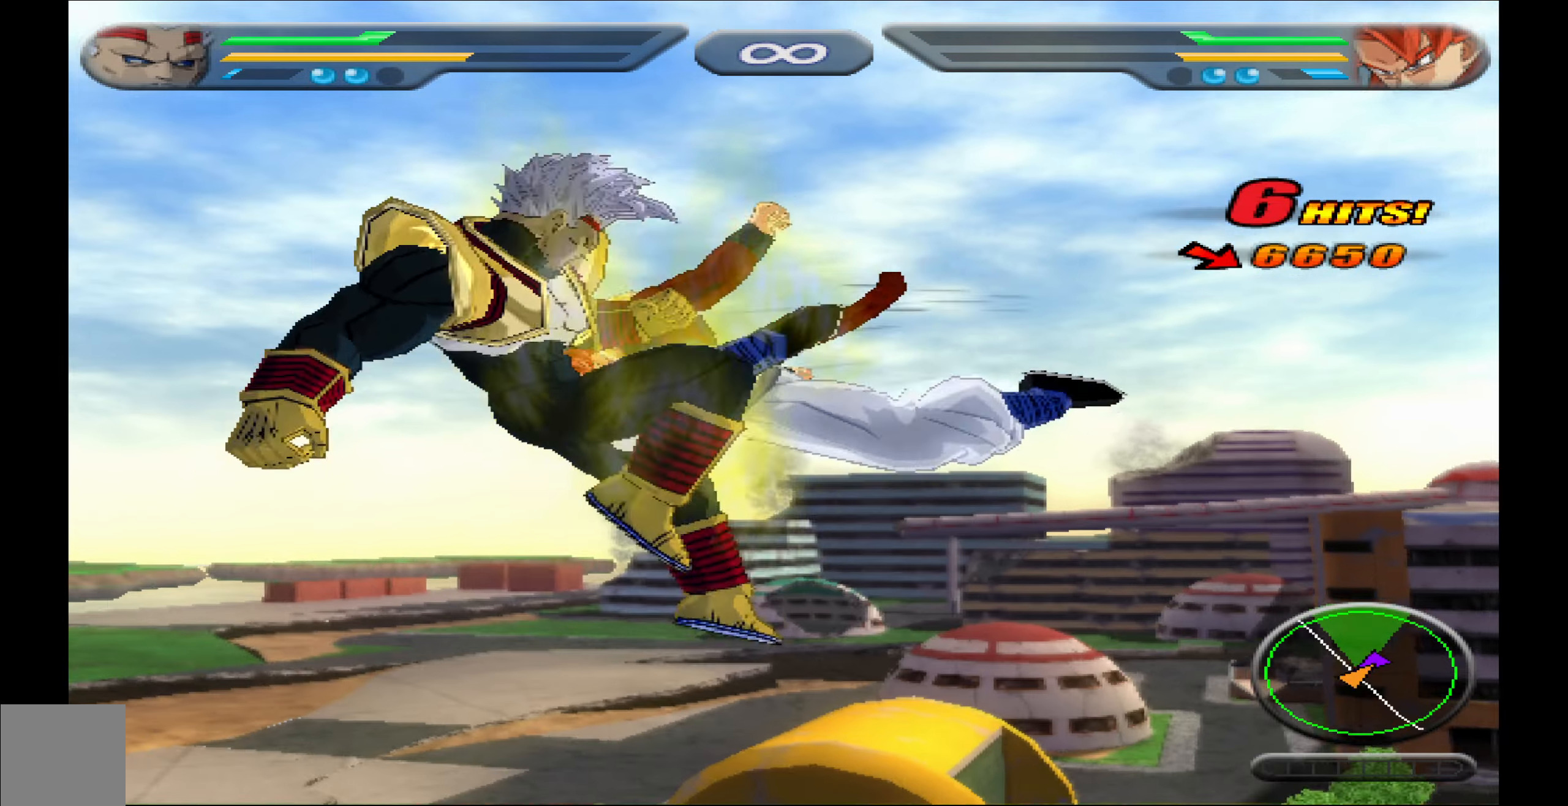
{"buttons": ["B"], "events": [[100, "L2", "up"], [150, "B", "down"], [217, "DPAD_DOWN", "down"], [233, "B", "up"], [283, "B", "down"], [300, "DPAD_DOWN", "up"], [400, "B", "up"], [450, "B", "down"]]}
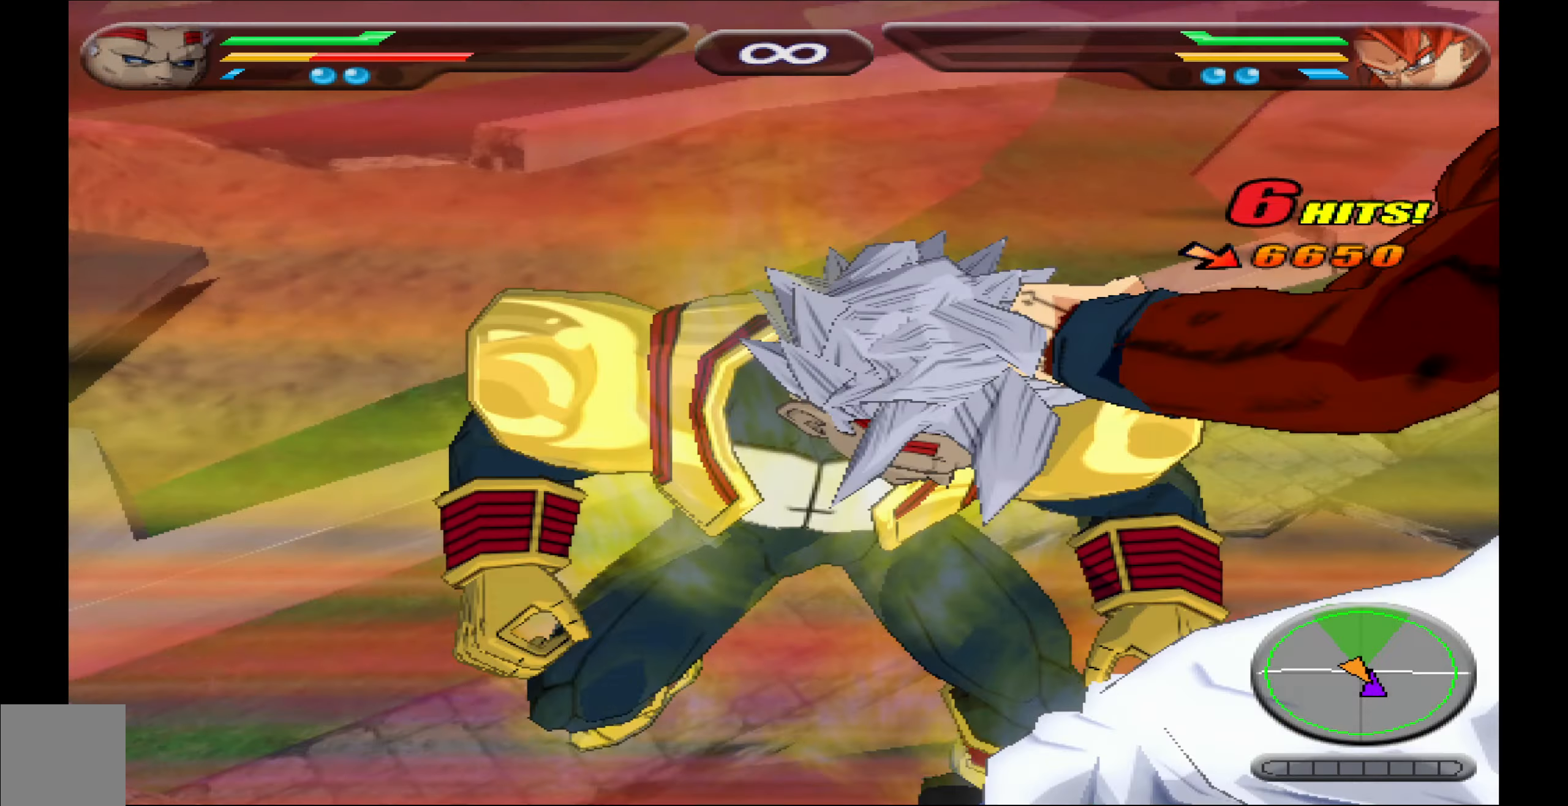
{"buttons": [], "events": [[50, "B", "up"], [117, "B", "down"], [233, "B", "up"]]}
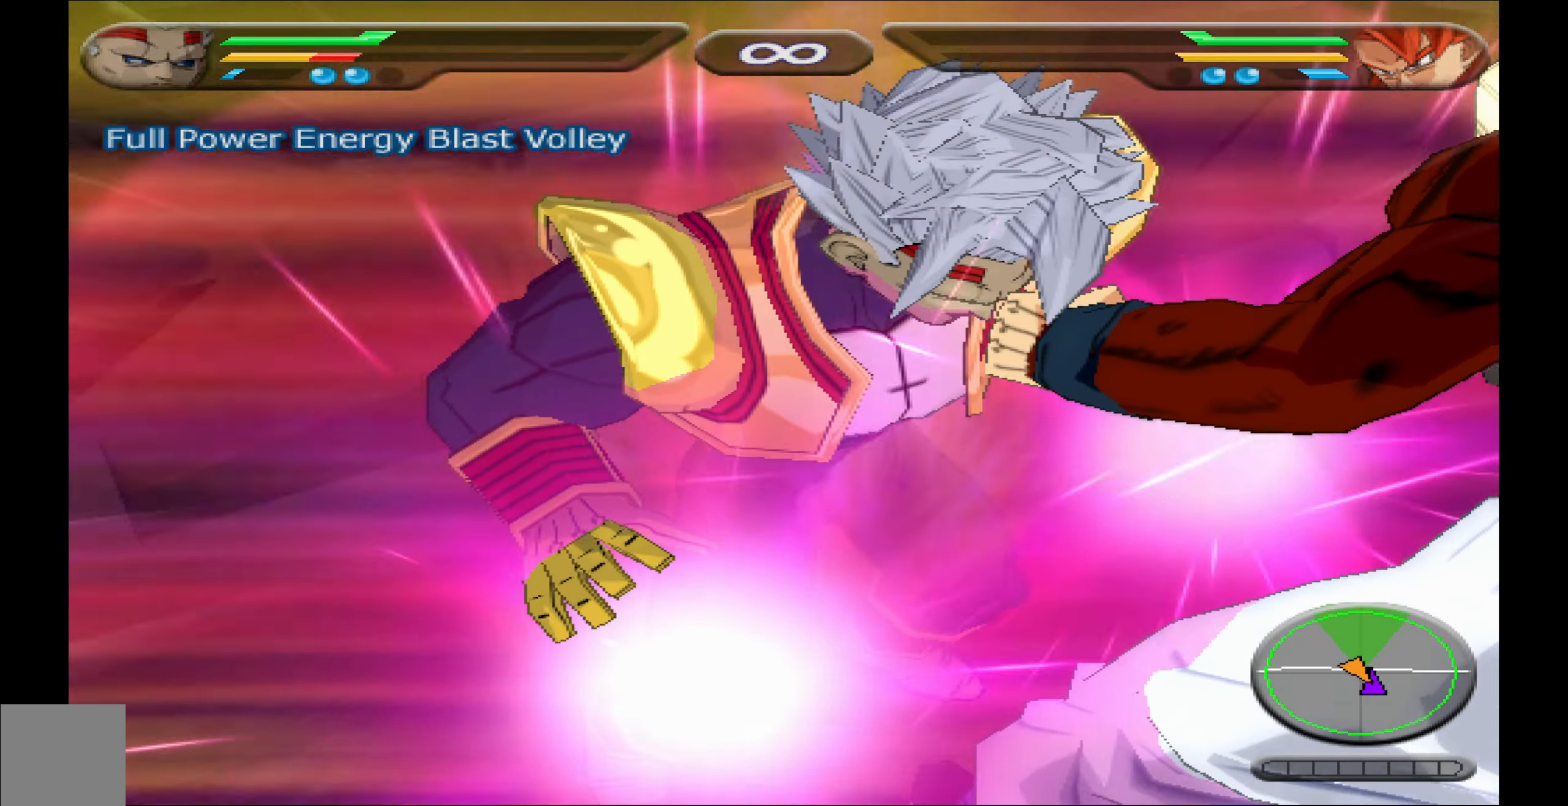
{"buttons": [], "events": []}
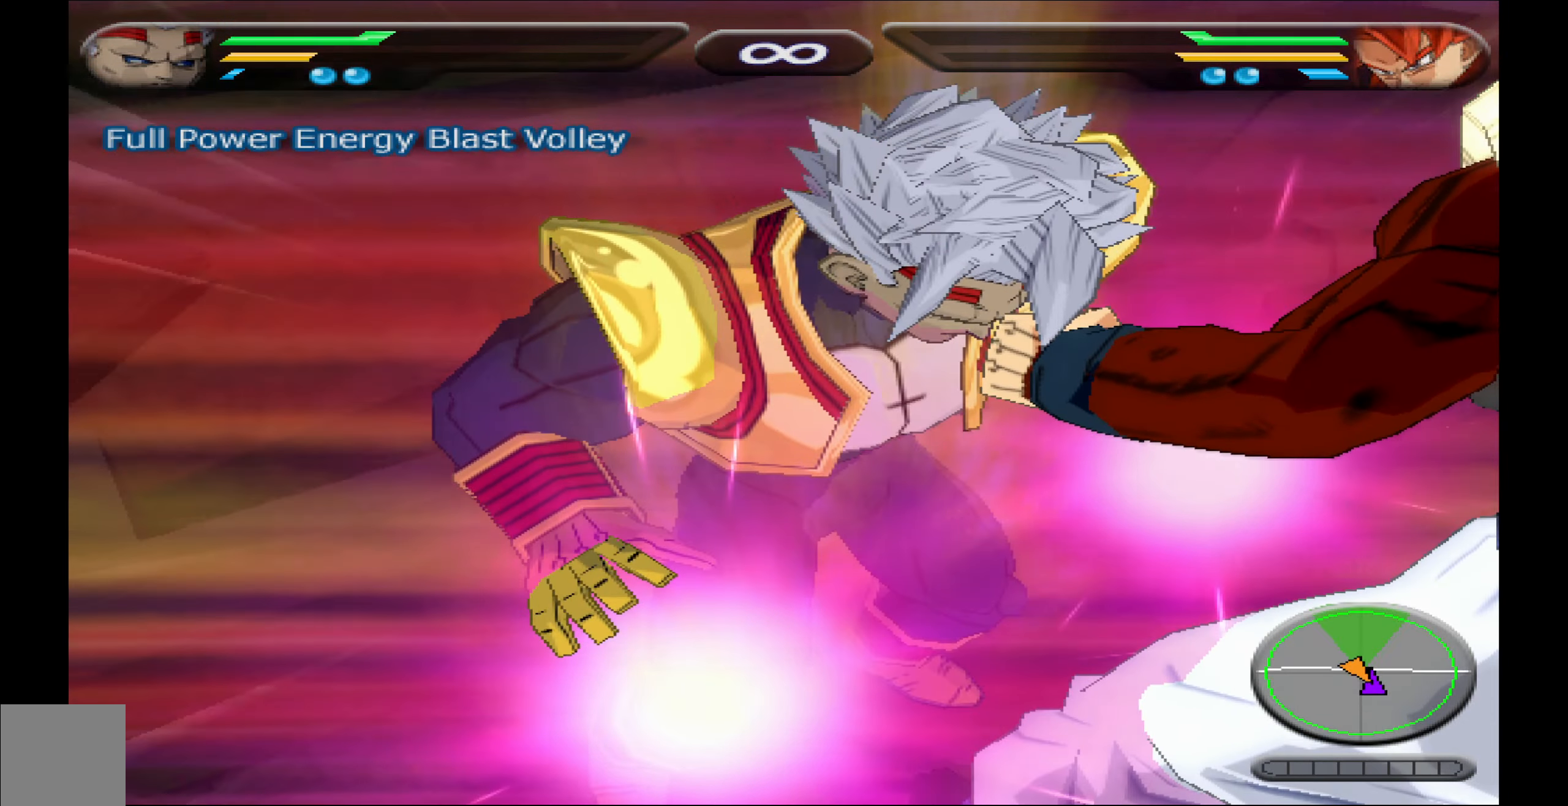
{"buttons": [], "events": []}
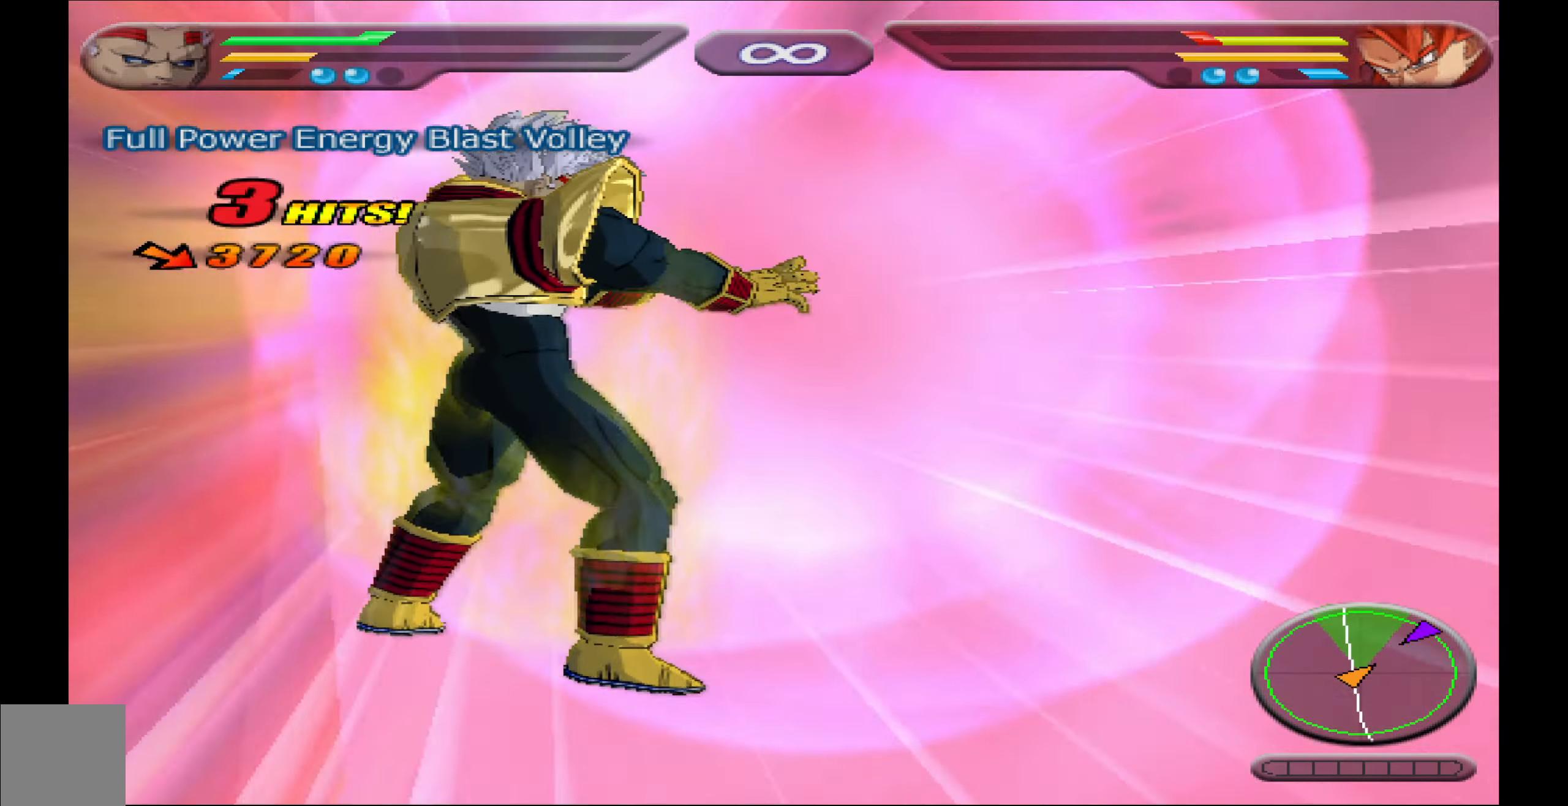
{"buttons": ["B"], "events": [[467, "B", "down"]]}
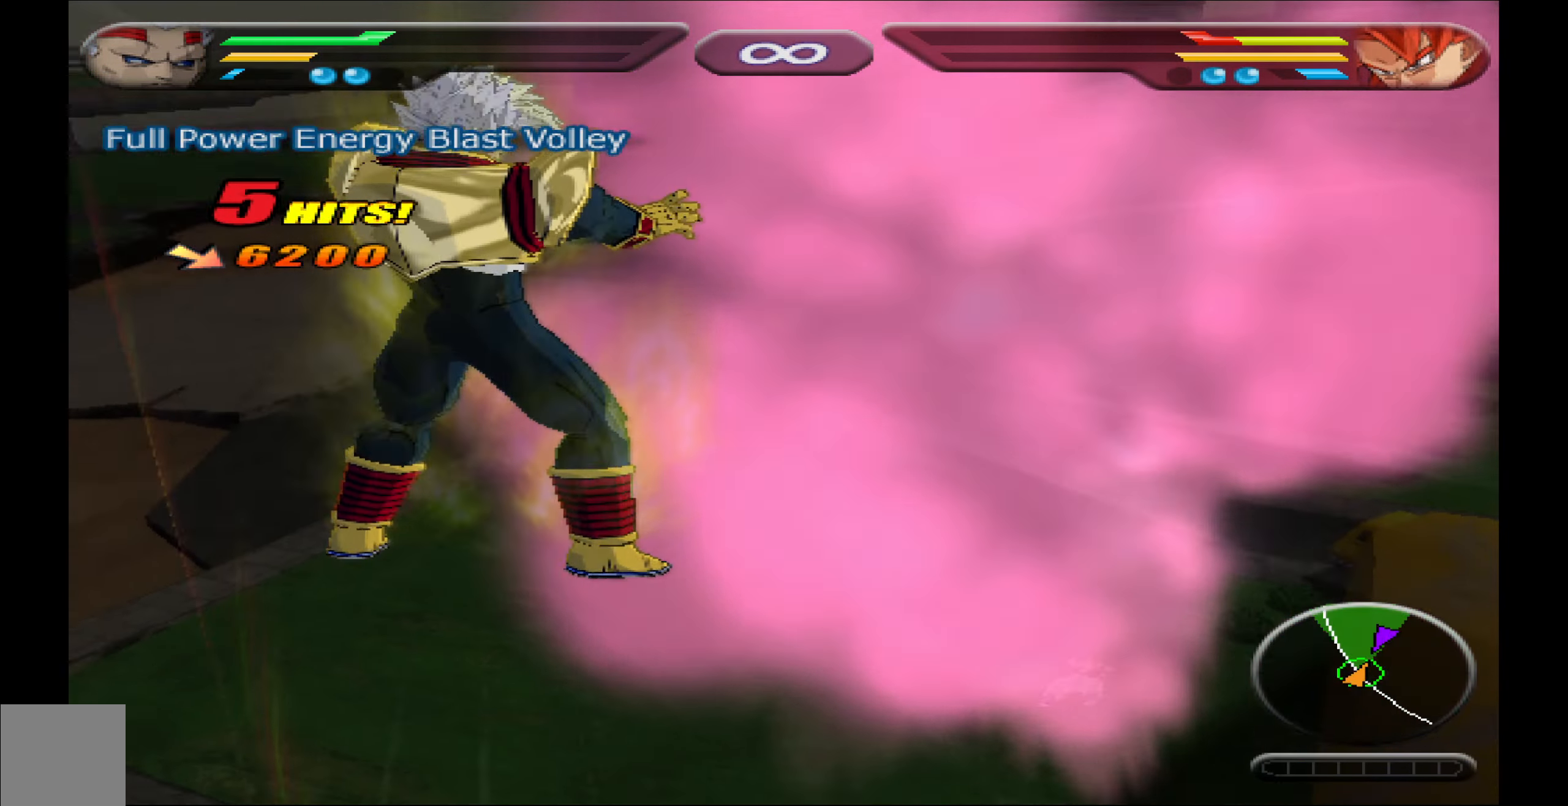
{"buttons": ["L2"], "events": [[50, "B", "up"], [100, "B", "down"], [200, "B", "up"], [267, "B", "down"], [383, "B", "up"], [400, "L2", "down"]]}
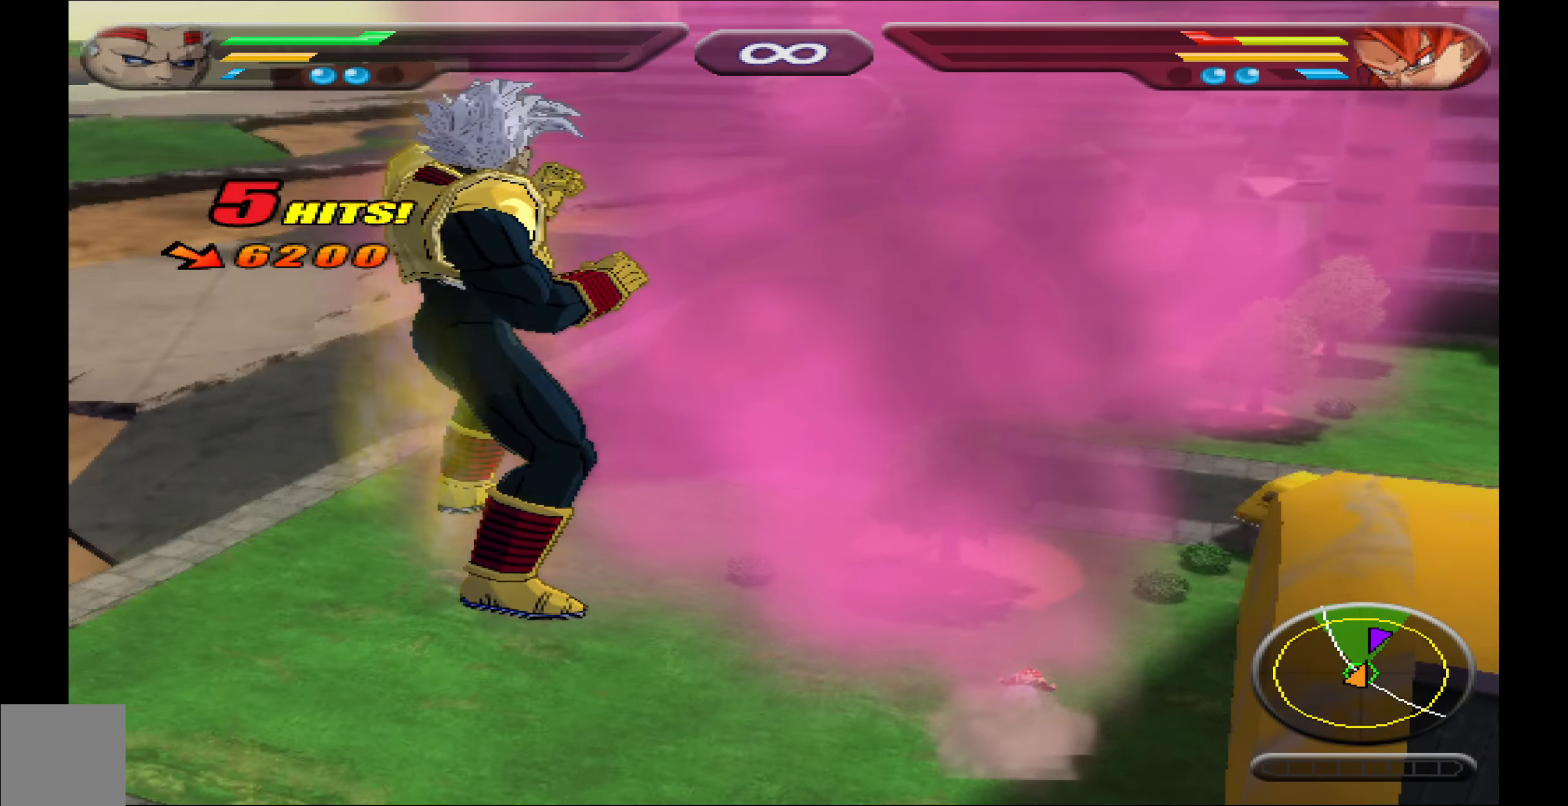
{"buttons": ["L2"], "events": []}